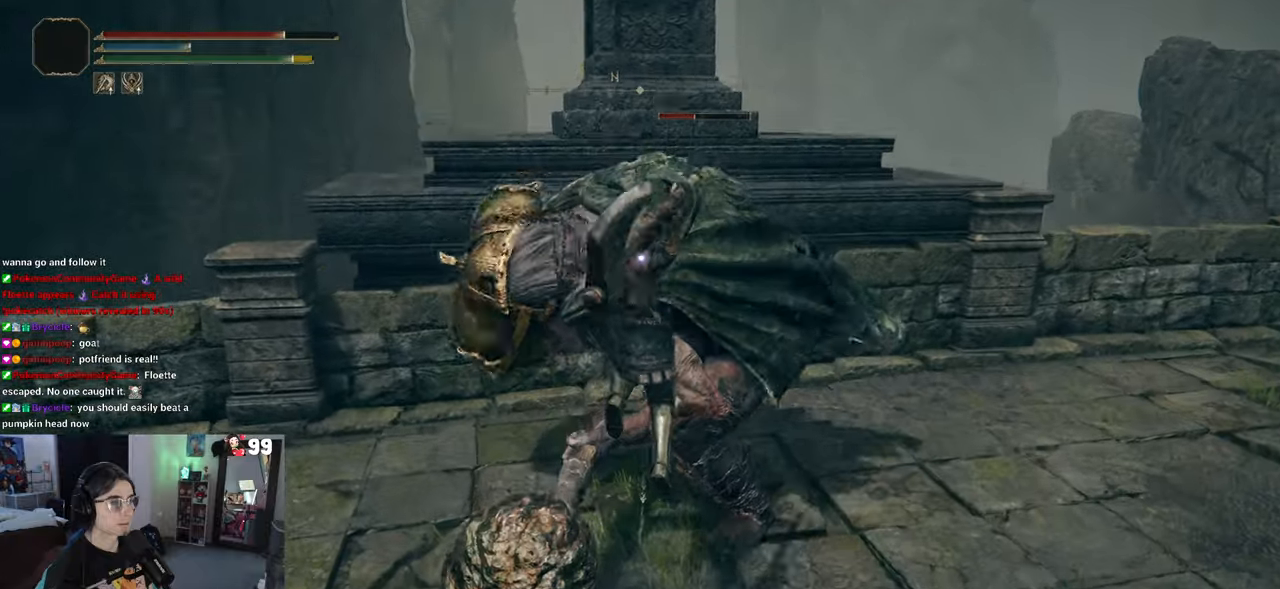
Gameplay with a controller (PlayStation layout); each line is a JSON object with the inputs held at the frame after it. "events" lists button and stick changes between this image and that frame as [ms after this image, input, new state], when the widget could be followed in between.
{"buttons": [], "left_stick": "center", "right_stick": "center", "events": [[367, "left_stick", "center"]]}
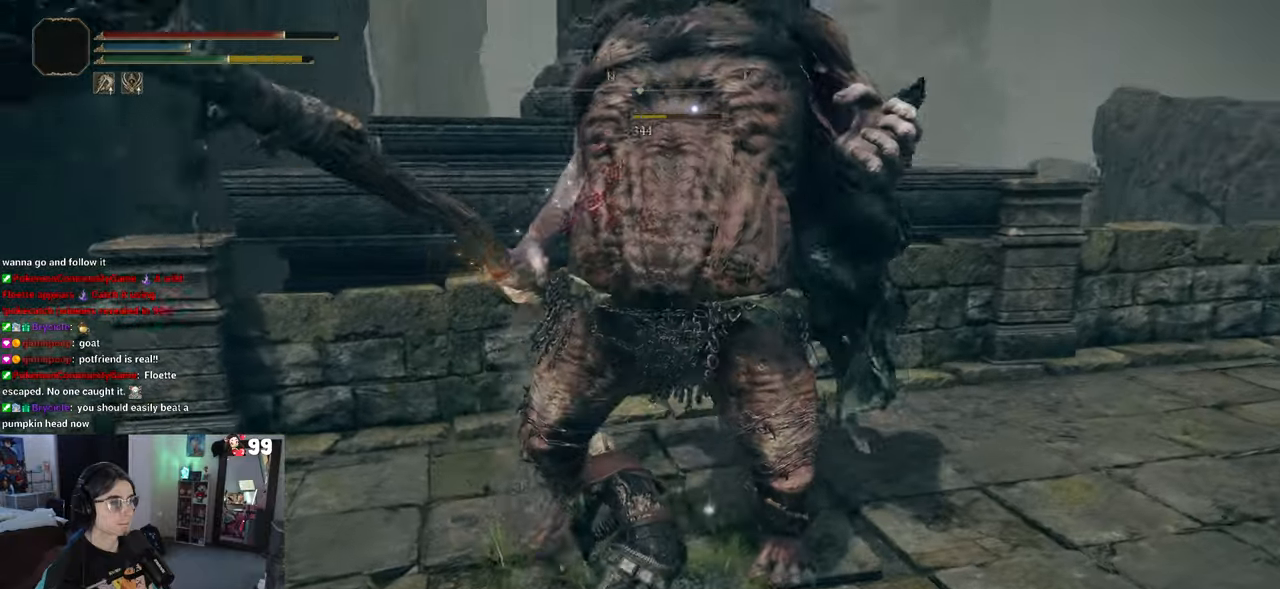
{"buttons": [], "left_stick": "down", "right_stick": "center", "events": [[133, "left_stick", "down-right"], [417, "left_stick", "down"]]}
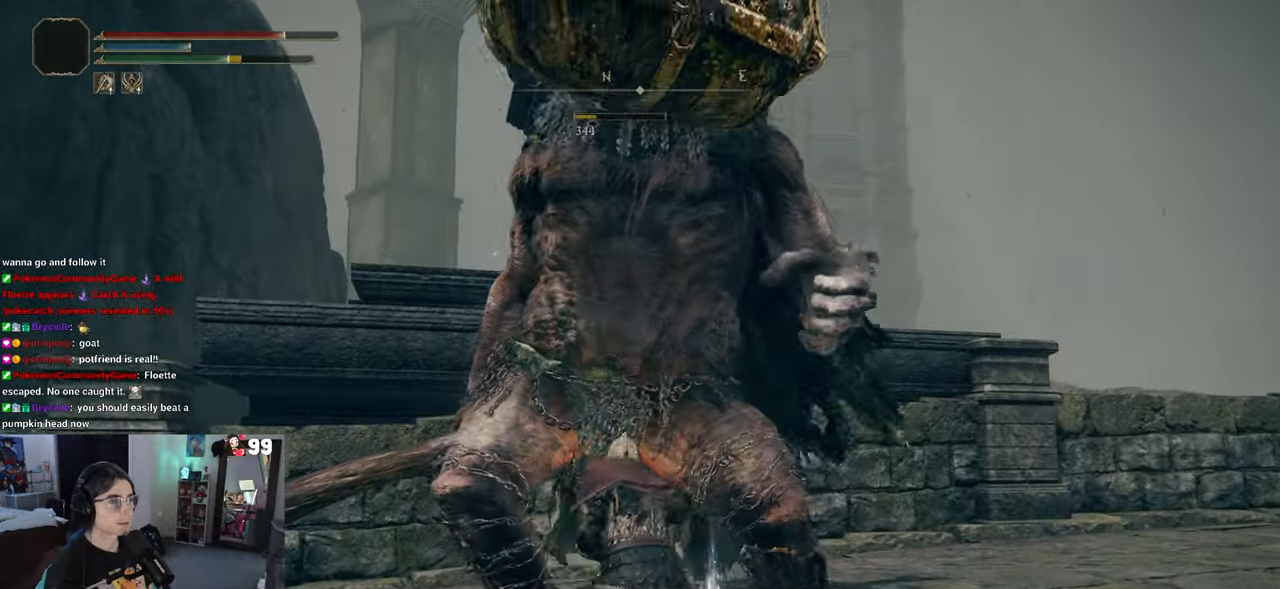
{"buttons": [], "left_stick": "down-left", "right_stick": "right", "events": [[167, "left_stick", "down-left"], [200, "right_stick", "right"]]}
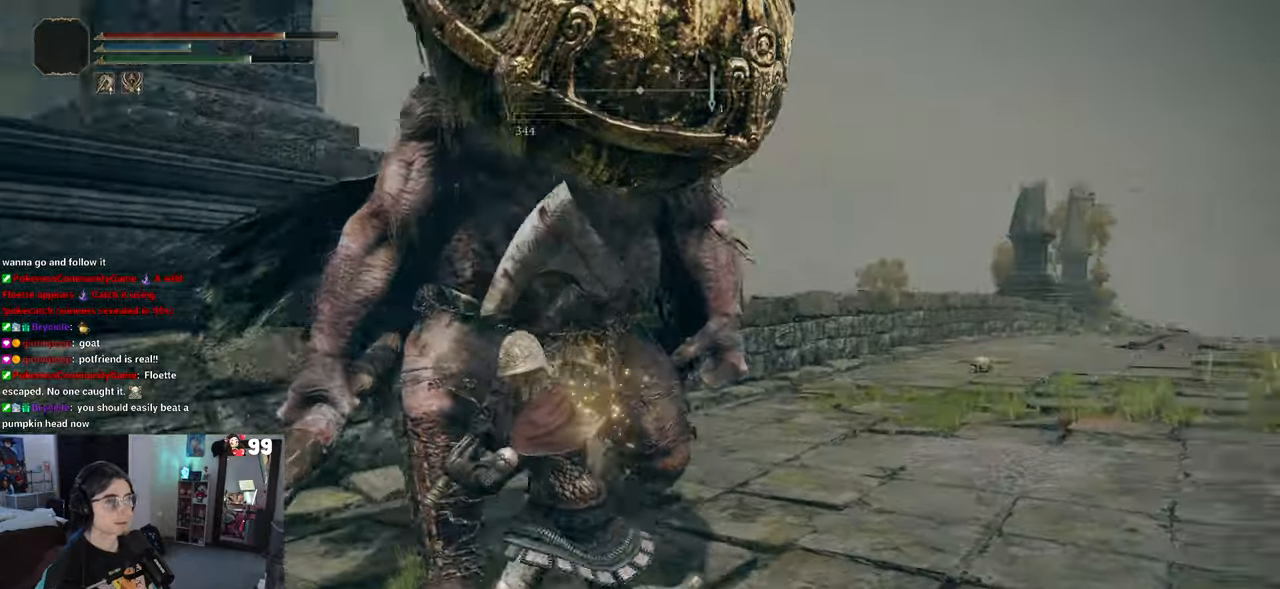
{"buttons": [], "left_stick": "down", "right_stick": "center", "events": [[167, "right_stick", "center"], [333, "left_stick", "down"]]}
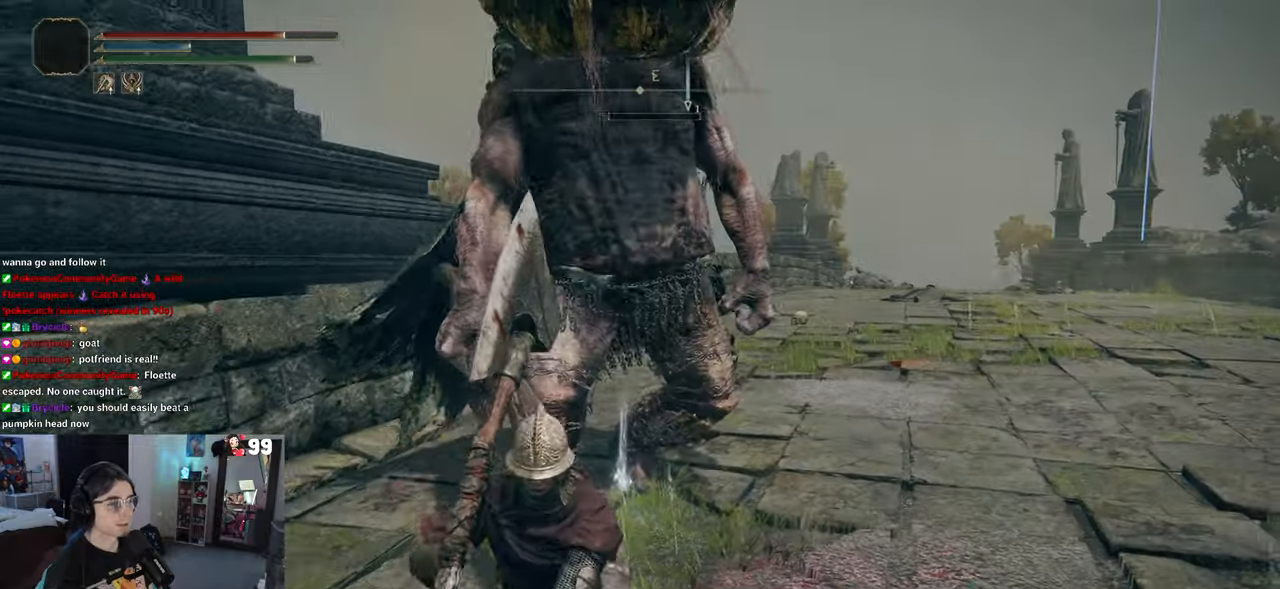
{"buttons": [], "left_stick": "up", "right_stick": "center", "events": [[67, "left_stick", "right"], [117, "left_stick", "up-right"], [250, "left_stick", "up"]]}
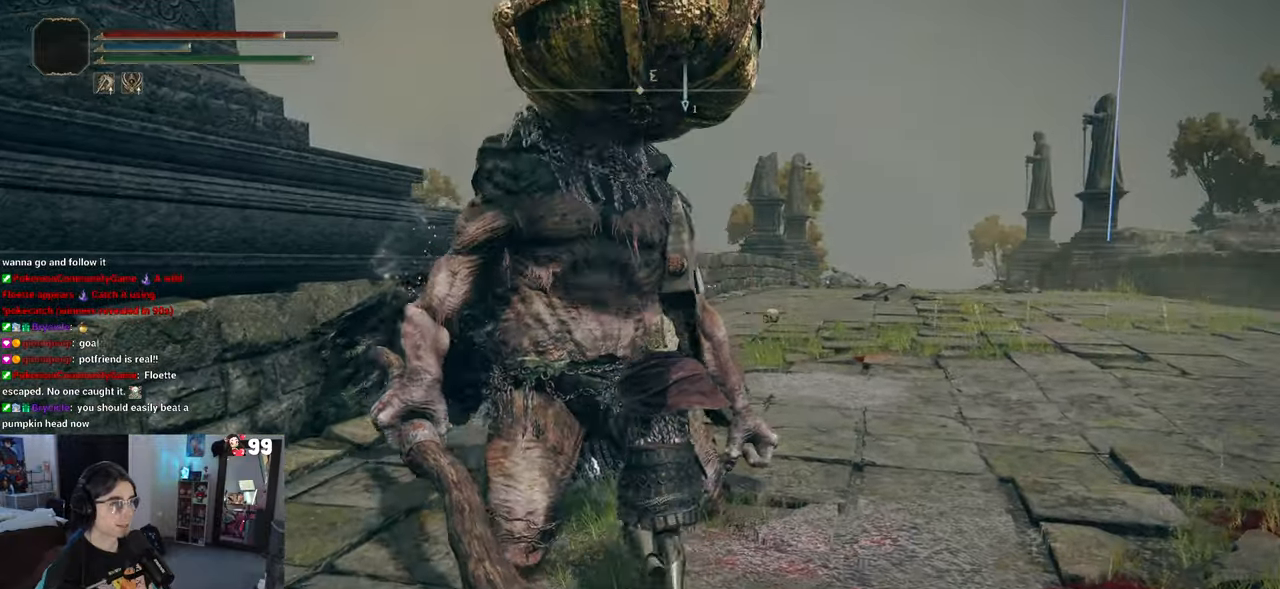
{"buttons": [], "left_stick": "up", "right_stick": "center", "events": [[50, "TRIANGLE", "down"], [83, "left_stick", "up-left"], [183, "TRIANGLE", "up"], [283, "TRIANGLE", "down"], [333, "left_stick", "up"], [383, "TRIANGLE", "up"]]}
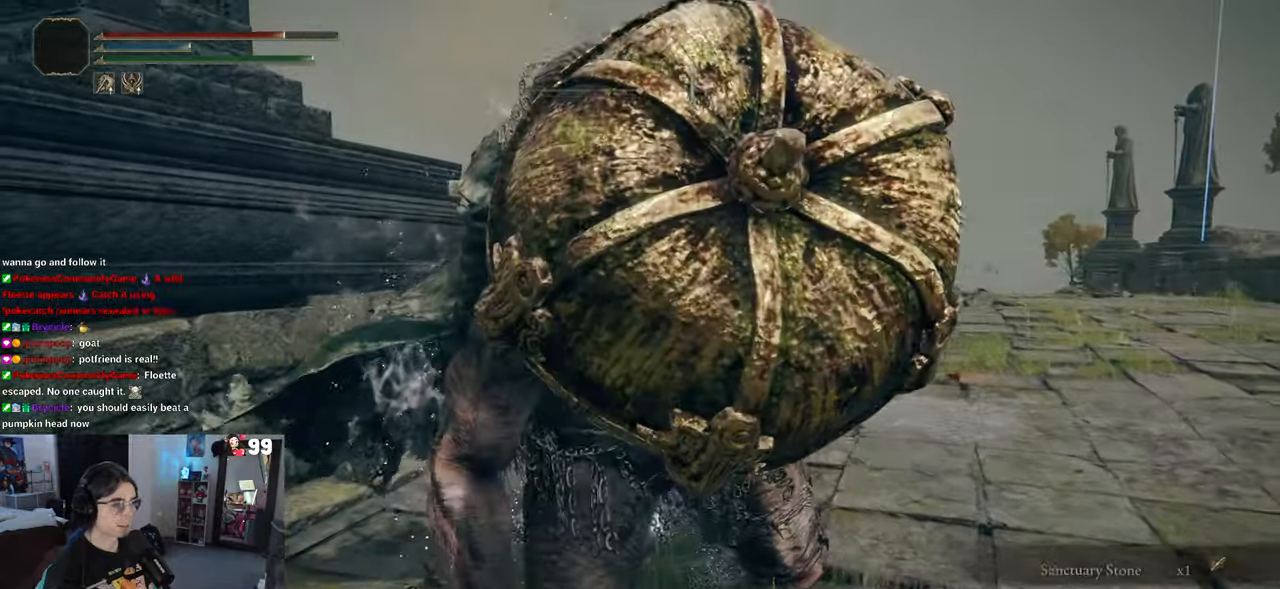
{"buttons": [], "left_stick": "down-right", "right_stick": "center", "events": [[17, "TRIANGLE", "down"], [100, "left_stick", "right"], [117, "TRIANGLE", "up"], [150, "left_stick", "down-right"], [200, "TRIANGLE", "down"], [333, "TRIANGLE", "up"]]}
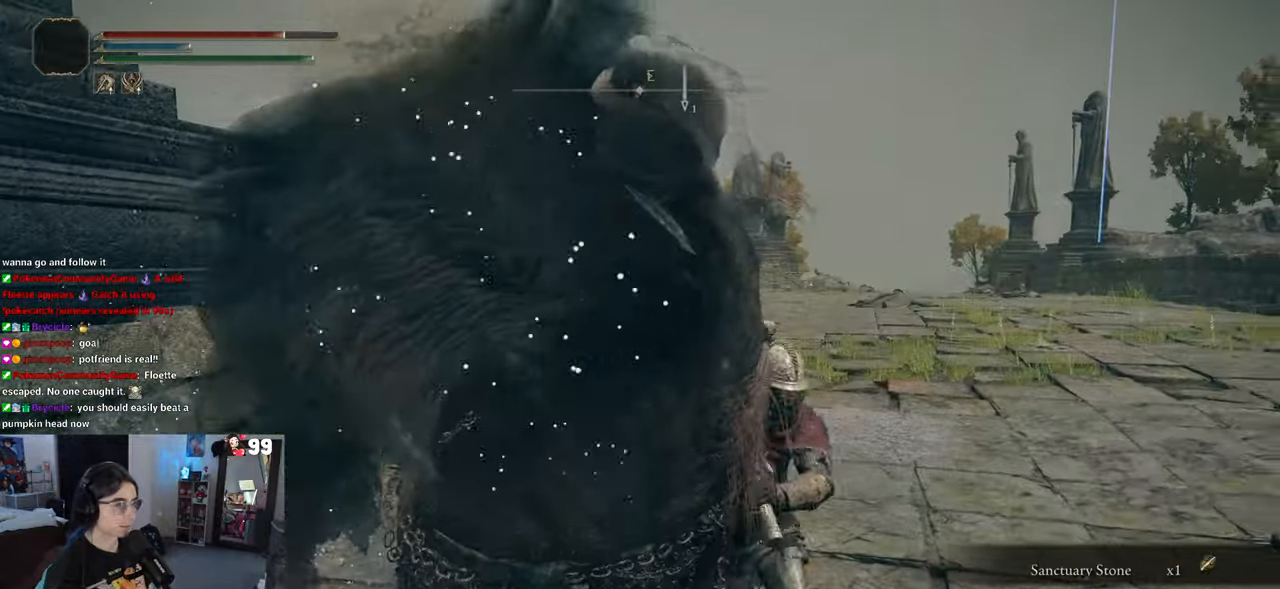
{"buttons": [], "left_stick": "up-right", "right_stick": "down-right", "events": [[150, "right_stick", "right"], [317, "left_stick", "right"], [333, "right_stick", "down-right"], [433, "left_stick", "up-right"]]}
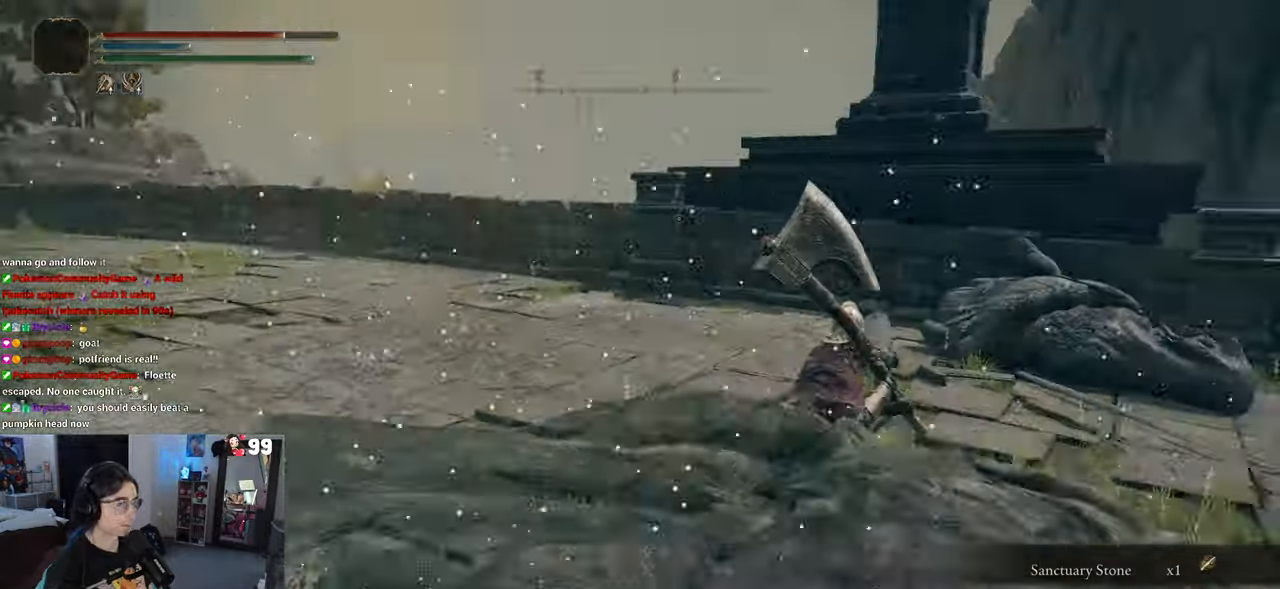
{"buttons": [], "left_stick": "up-right", "right_stick": "center", "events": [[233, "right_stick", "center"]]}
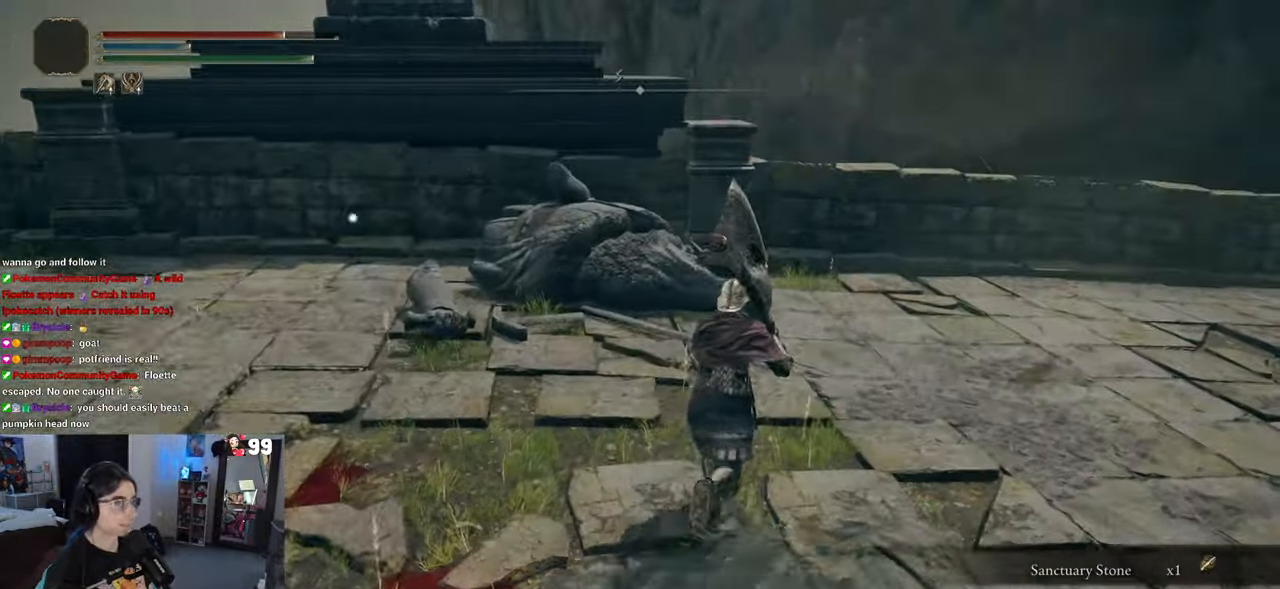
{"buttons": [], "left_stick": "up", "right_stick": "center", "events": [[50, "left_stick", "up"]]}
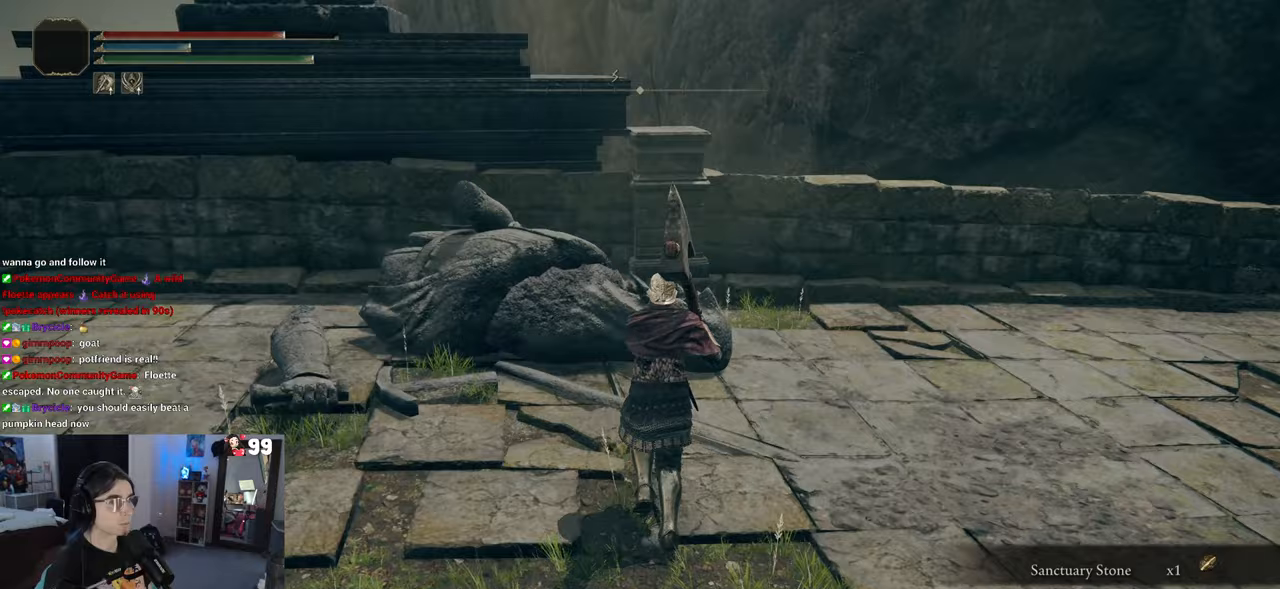
{"buttons": [], "left_stick": "up", "right_stick": "center", "events": [[367, "left_stick", "center"], [450, "left_stick", "up"]]}
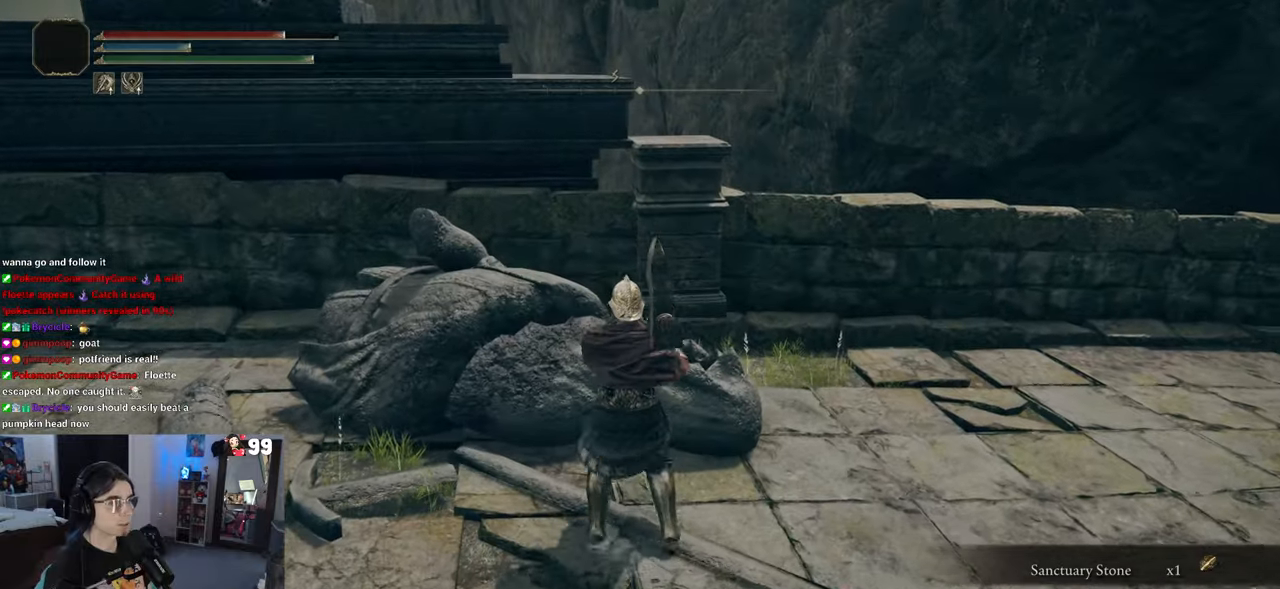
{"buttons": [], "left_stick": "up-left", "right_stick": "left", "events": [[167, "left_stick", "up-left"], [350, "right_stick", "left"]]}
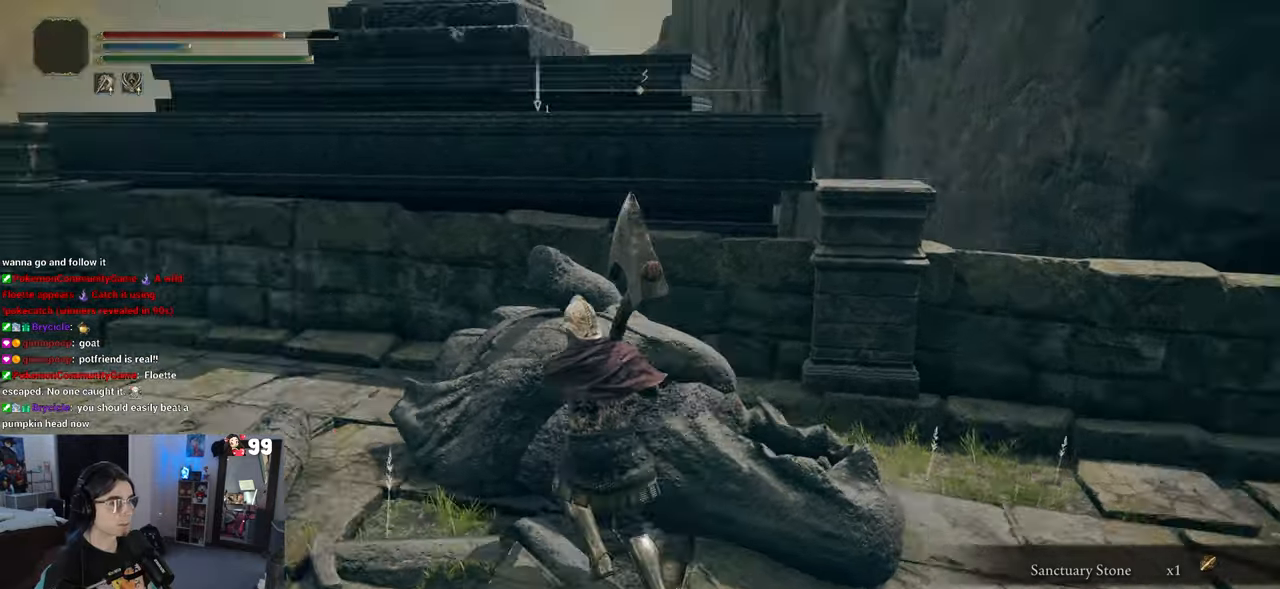
{"buttons": ["TRIANGLE"], "left_stick": "up-left", "right_stick": "center", "events": [[267, "right_stick", "center"], [417, "TRIANGLE", "down"]]}
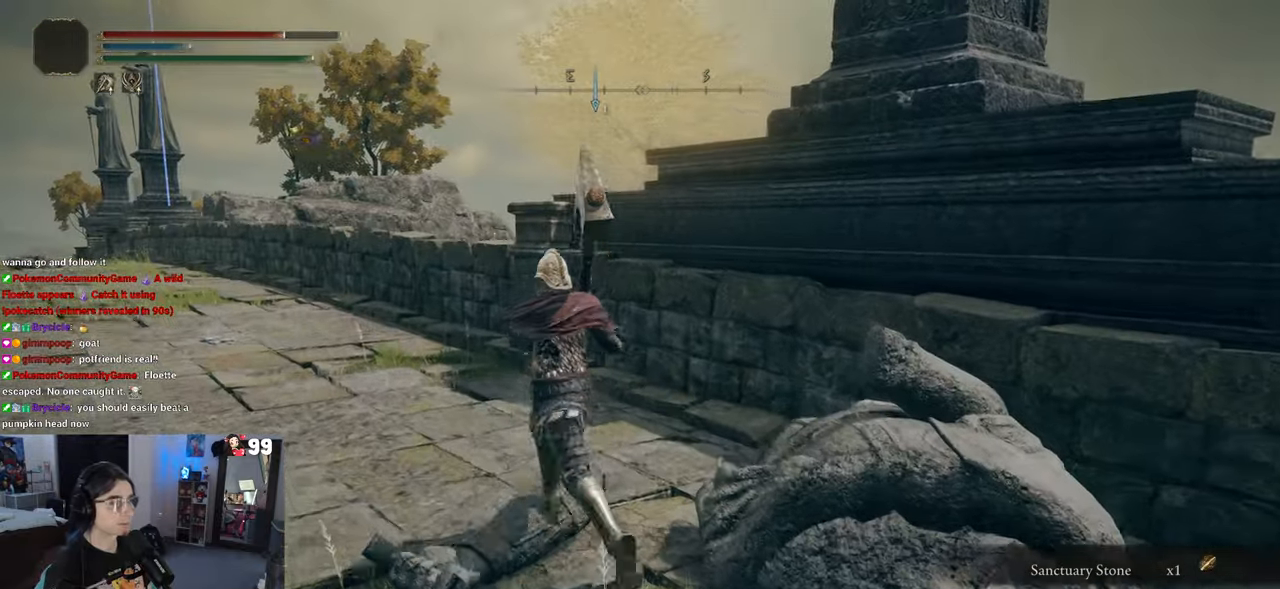
{"buttons": ["TRIANGLE", "DPAD_RIGHT"], "left_stick": "center", "right_stick": "center", "events": [[217, "left_stick", "center"], [417, "DPAD_RIGHT", "down"]]}
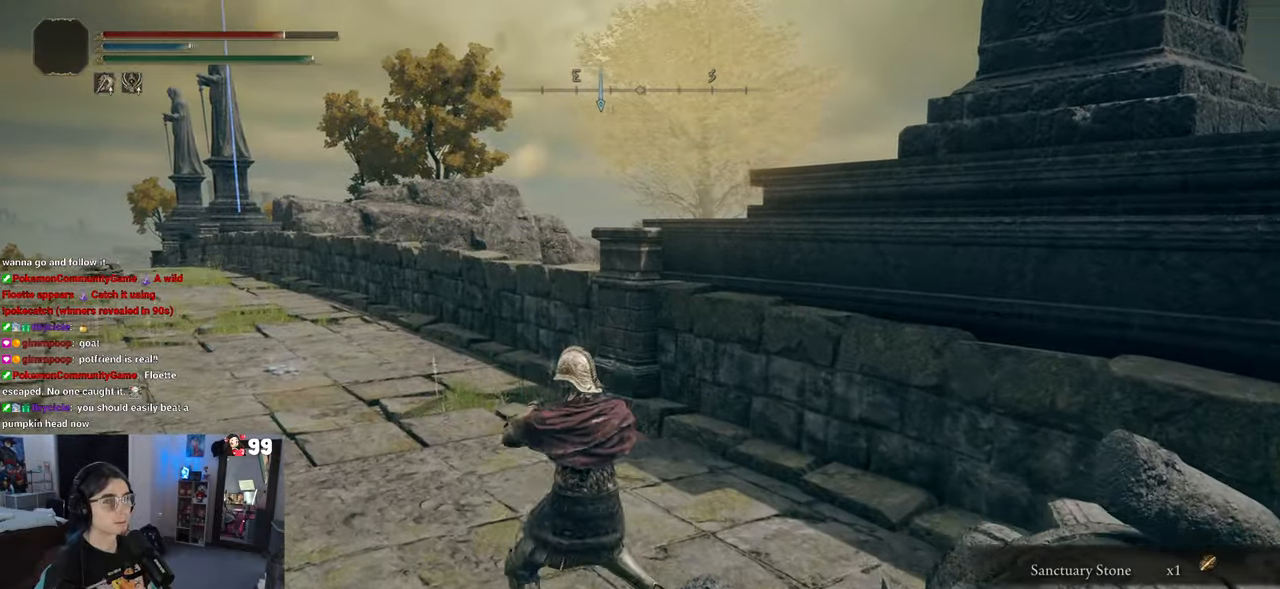
{"buttons": [], "left_stick": "up", "right_stick": "center", "events": [[67, "DPAD_RIGHT", "up"], [67, "TRIANGLE", "up"], [217, "right_stick", "left"], [350, "left_stick", "up"], [383, "right_stick", "center"]]}
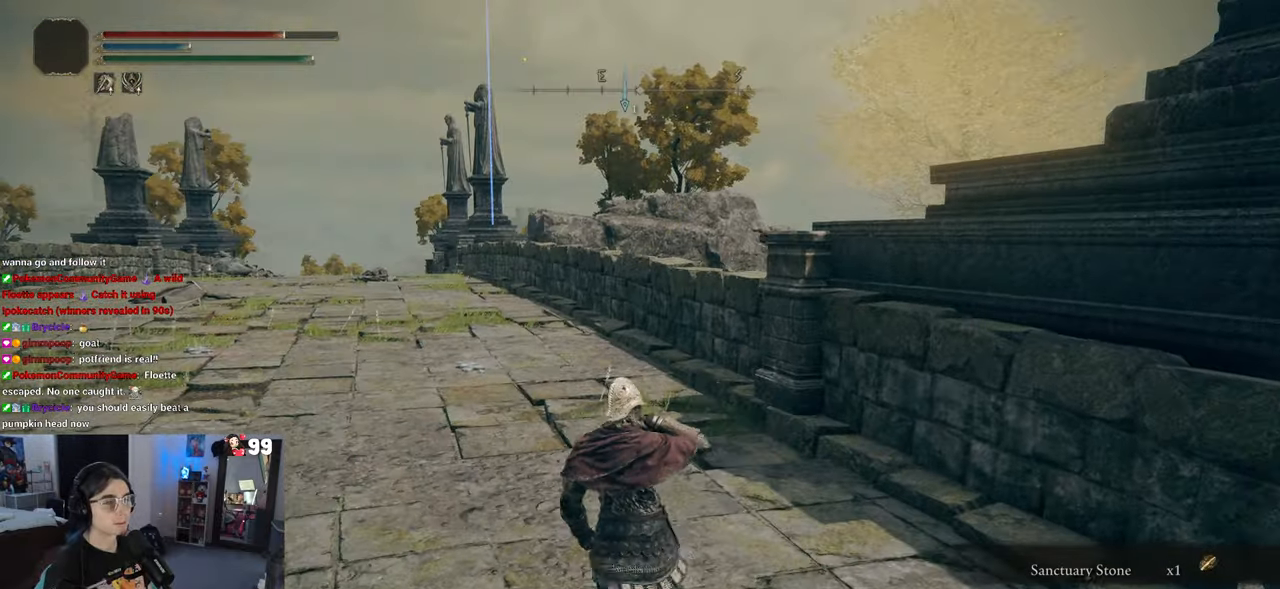
{"buttons": [], "left_stick": "up", "right_stick": "center", "events": [[317, "right_stick", "left"], [467, "right_stick", "center"]]}
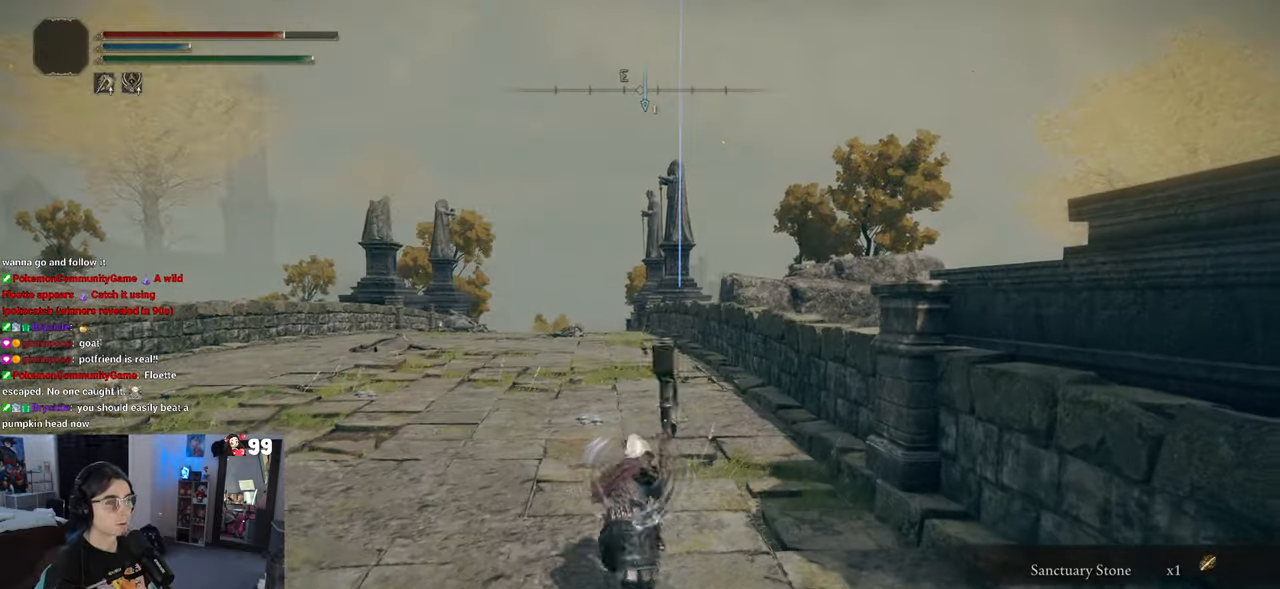
{"buttons": [], "left_stick": "up", "right_stick": "down", "events": [[117, "CIRCLE", "down"], [217, "CIRCLE", "up"], [417, "right_stick", "down"]]}
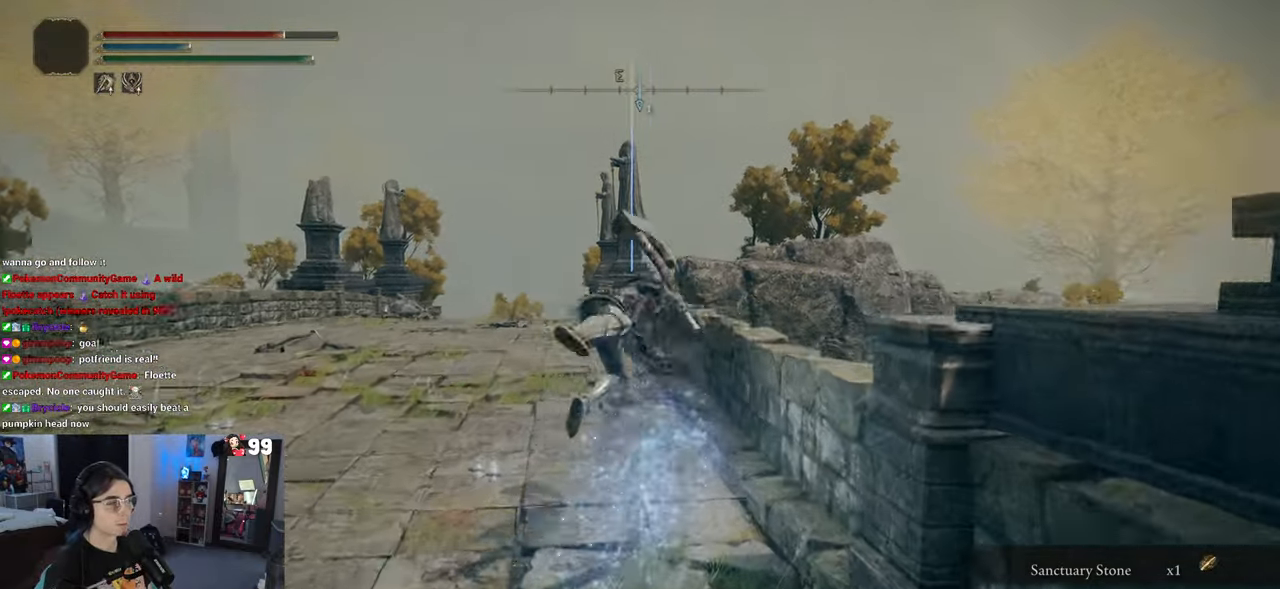
{"buttons": [], "left_stick": "up-left", "right_stick": "center", "events": [[150, "left_stick", "up-left"], [167, "right_stick", "center"]]}
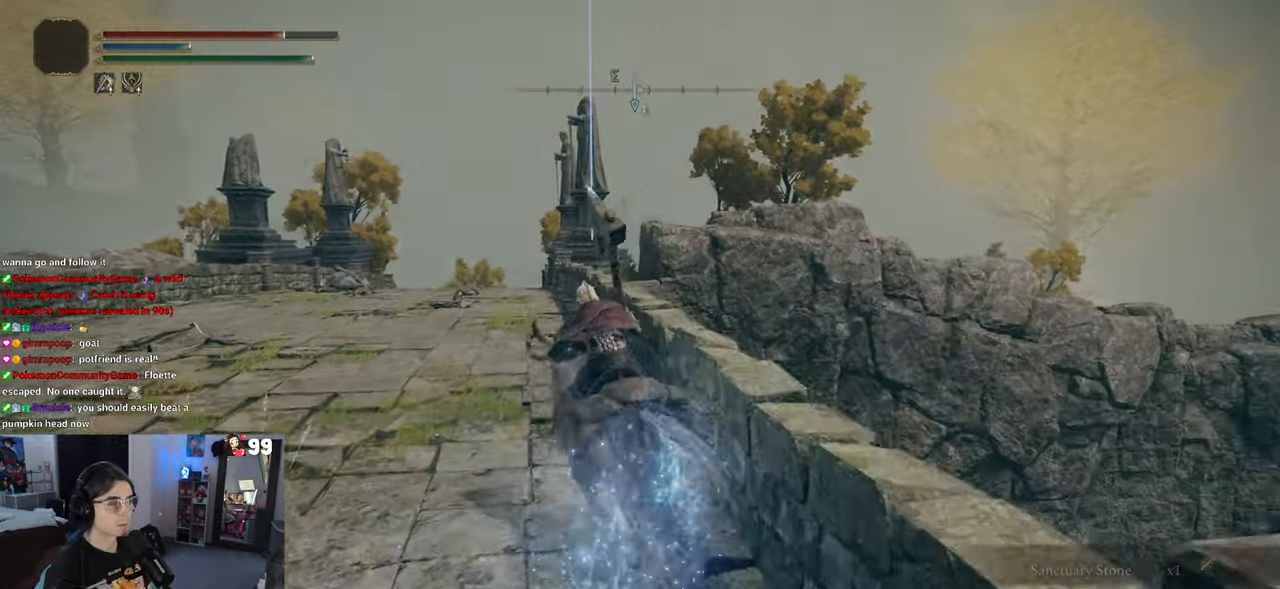
{"buttons": [], "left_stick": "up-left", "right_stick": "center", "events": [[167, "CIRCLE", "down"], [317, "CIRCLE", "up"]]}
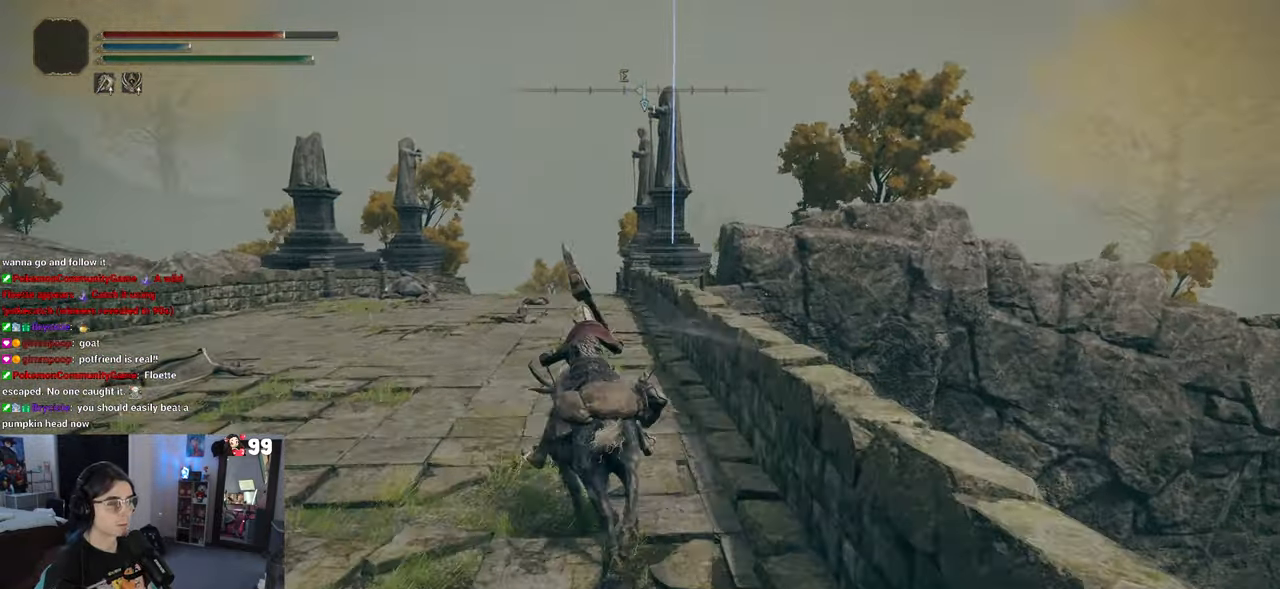
{"buttons": [], "left_stick": "up", "right_stick": "center", "events": [[200, "left_stick", "up"]]}
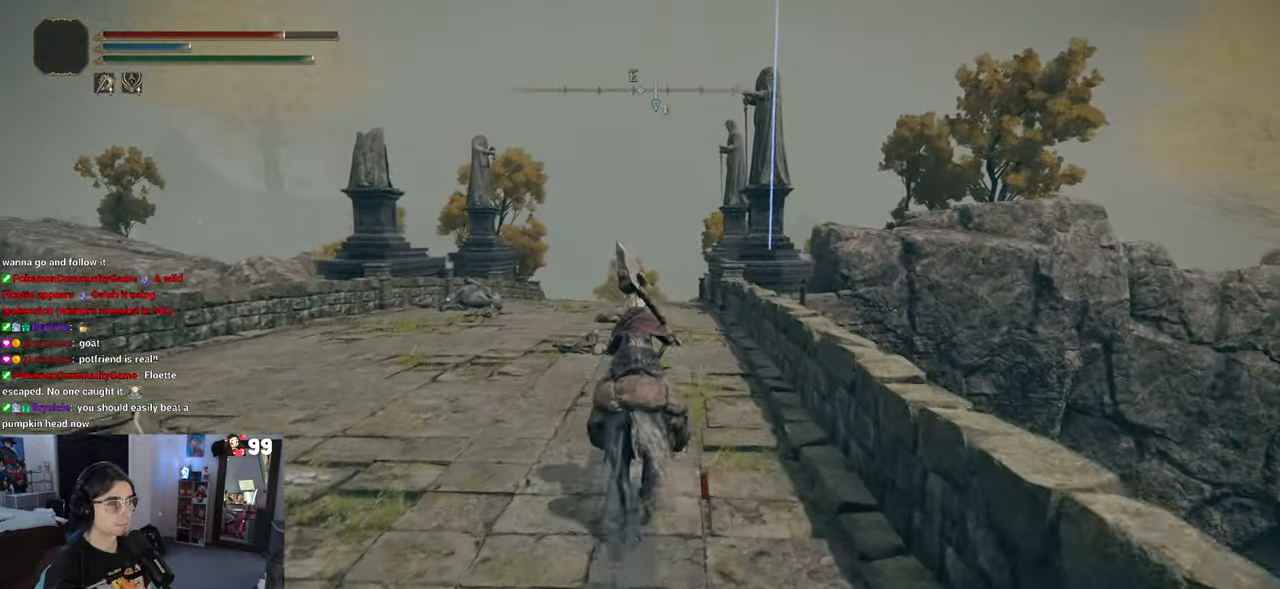
{"buttons": [], "left_stick": "up", "right_stick": "center", "events": []}
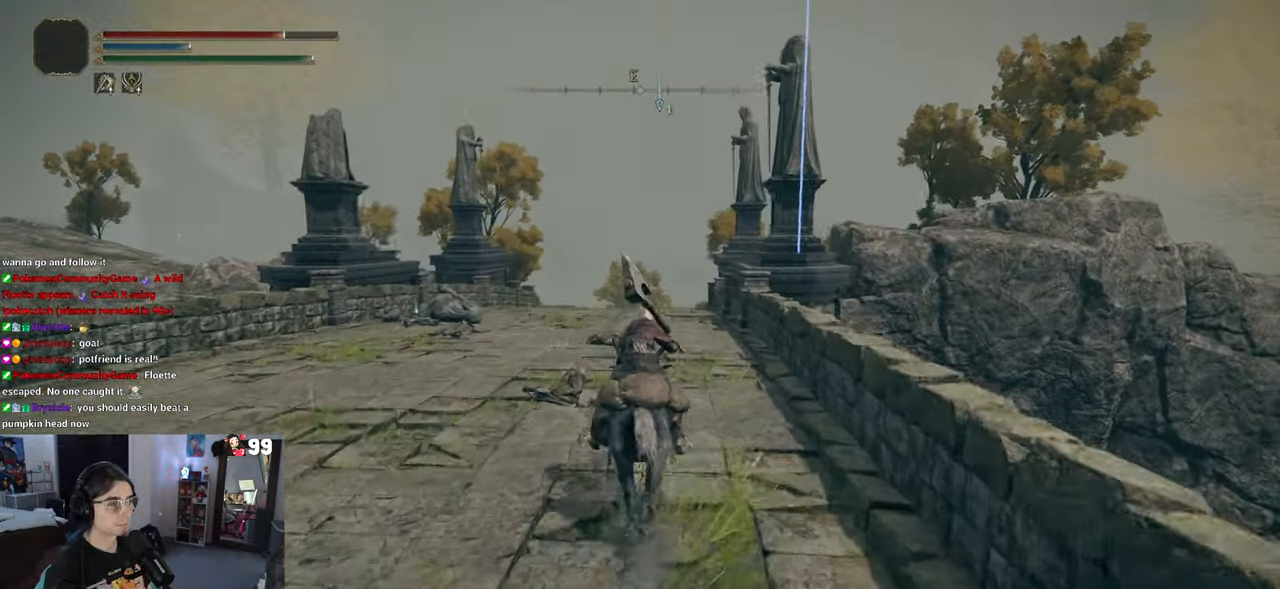
{"buttons": [], "left_stick": "up-left", "right_stick": "center", "events": [[350, "left_stick", "up-left"]]}
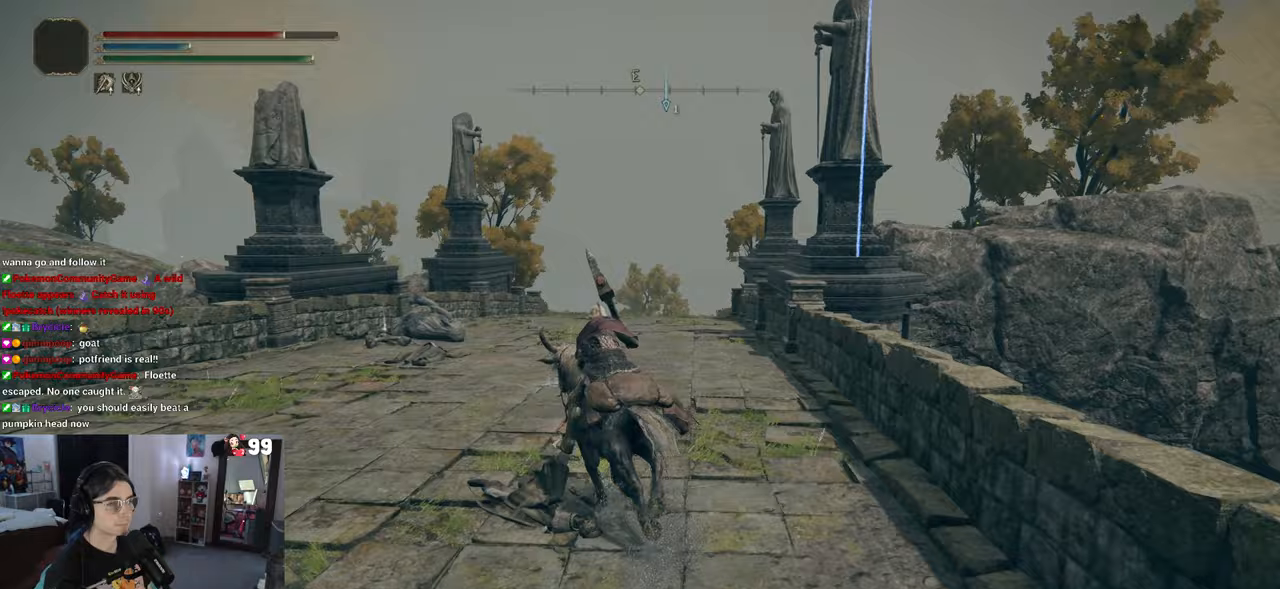
{"buttons": [], "left_stick": "up-left", "right_stick": "center", "events": []}
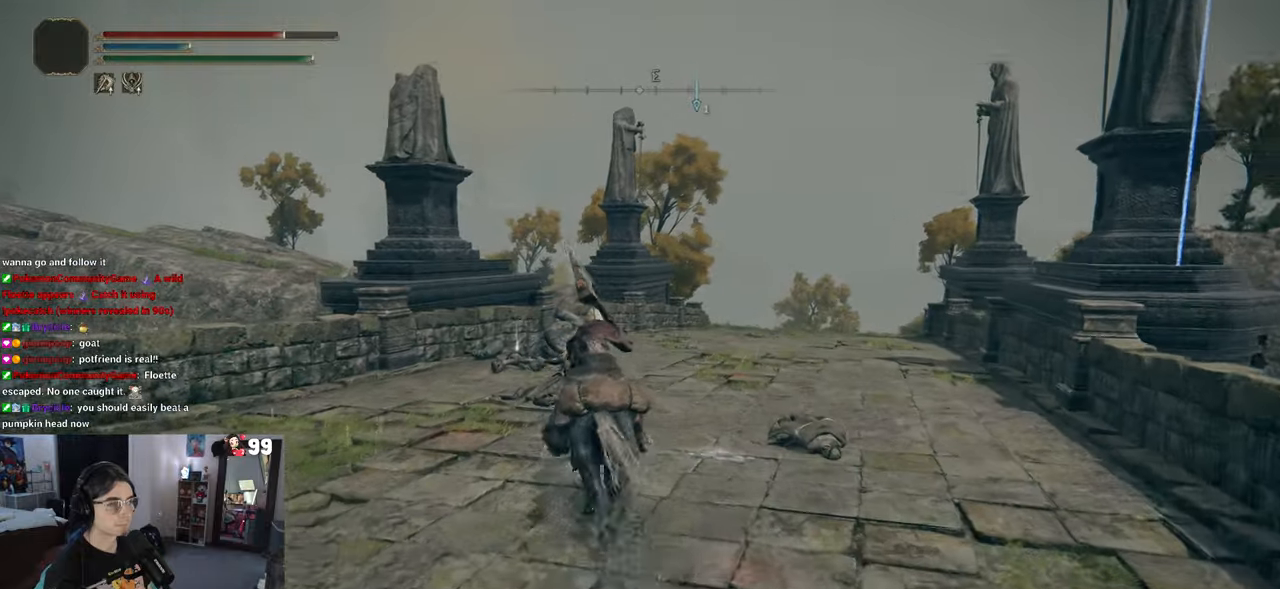
{"buttons": [], "left_stick": "up", "right_stick": "center", "events": [[500, "left_stick", "up"]]}
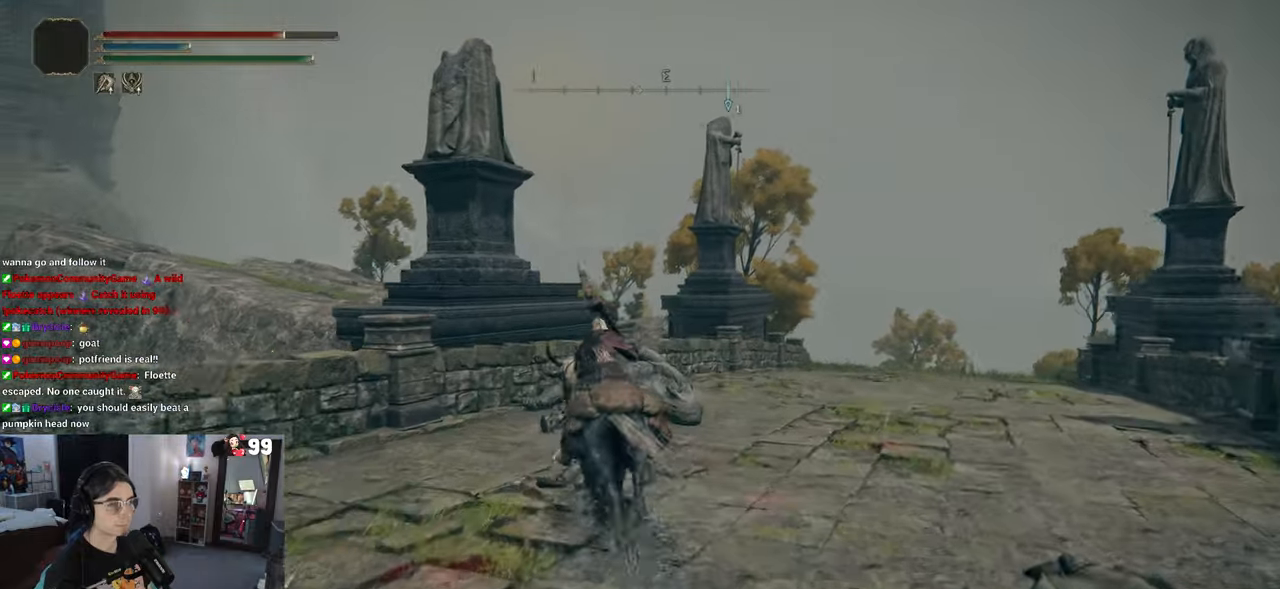
{"buttons": [], "left_stick": "center", "right_stick": "center", "events": [[483, "left_stick", "center"]]}
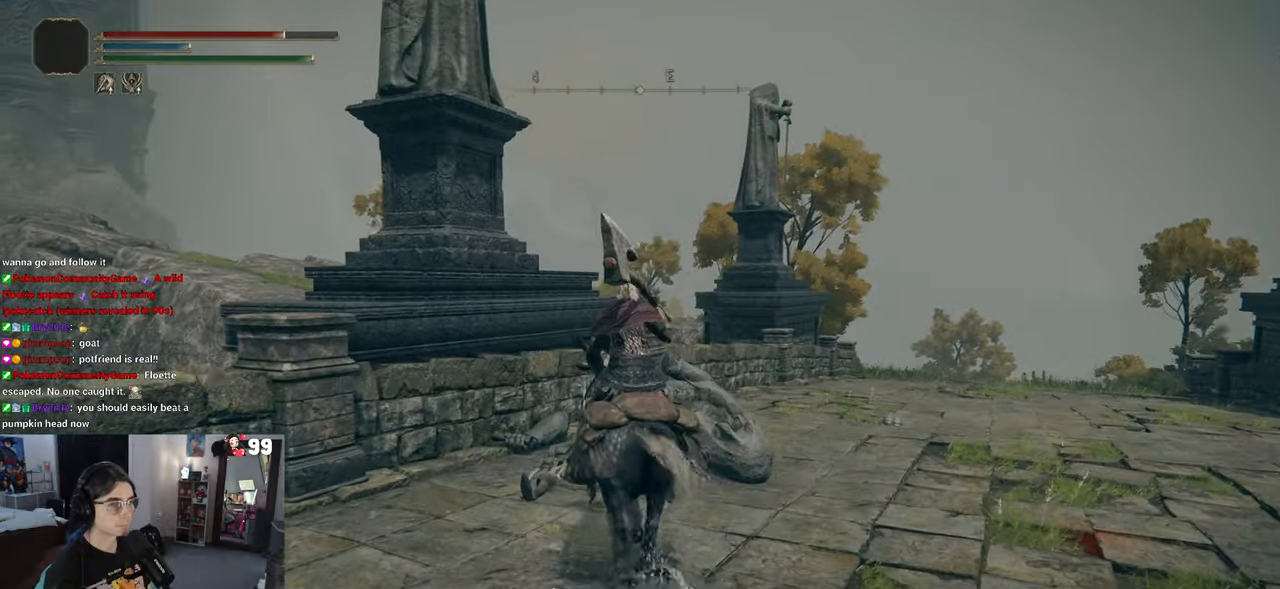
{"buttons": [], "left_stick": "up", "right_stick": "center", "events": [[217, "left_stick", "up"]]}
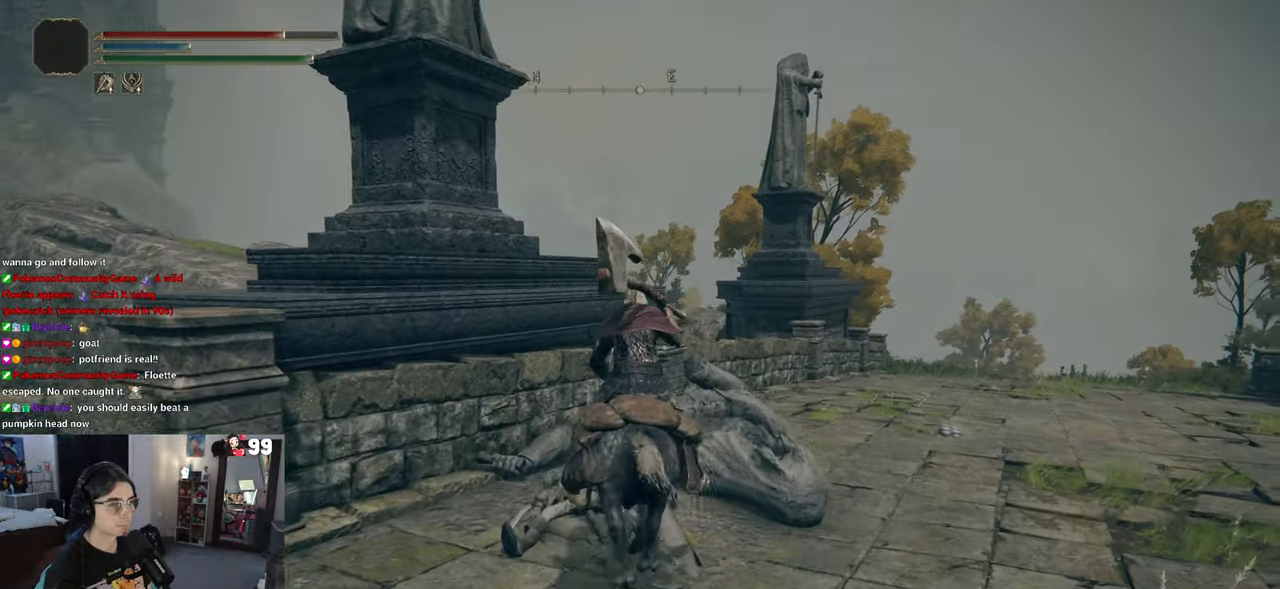
{"buttons": [], "left_stick": "center", "right_stick": "center", "events": [[117, "left_stick", "center"], [150, "TRIANGLE", "down"], [250, "TRIANGLE", "up"]]}
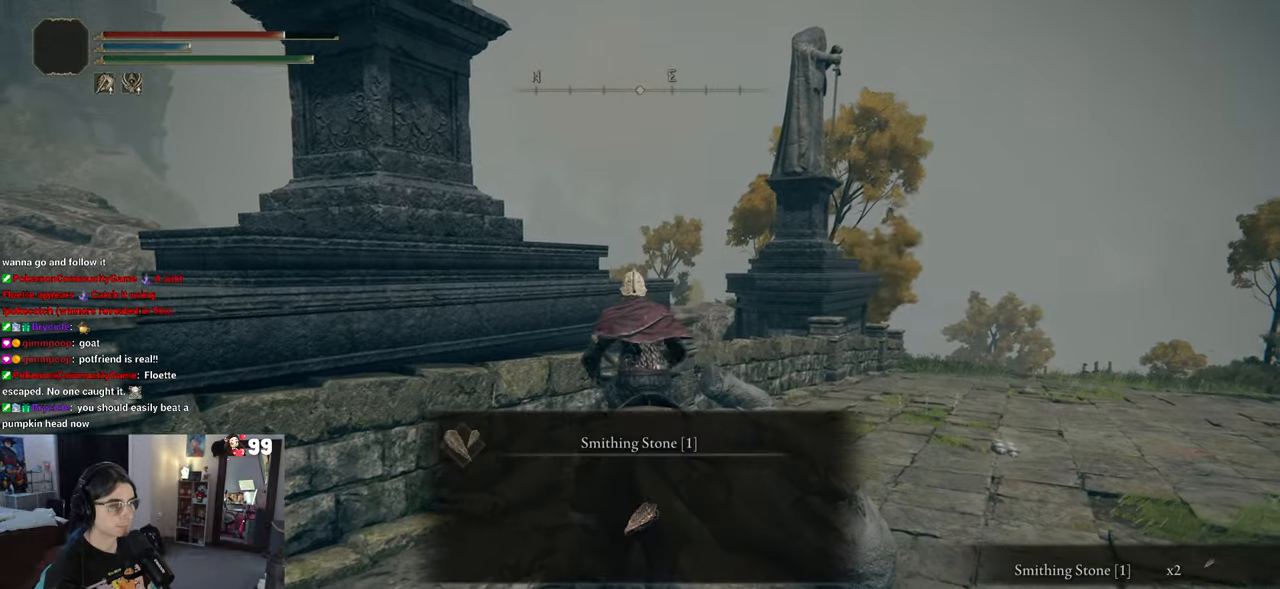
{"buttons": ["TRIANGLE"], "left_stick": "right", "right_stick": "center", "events": [[467, "TRIANGLE", "down"], [483, "left_stick", "right"]]}
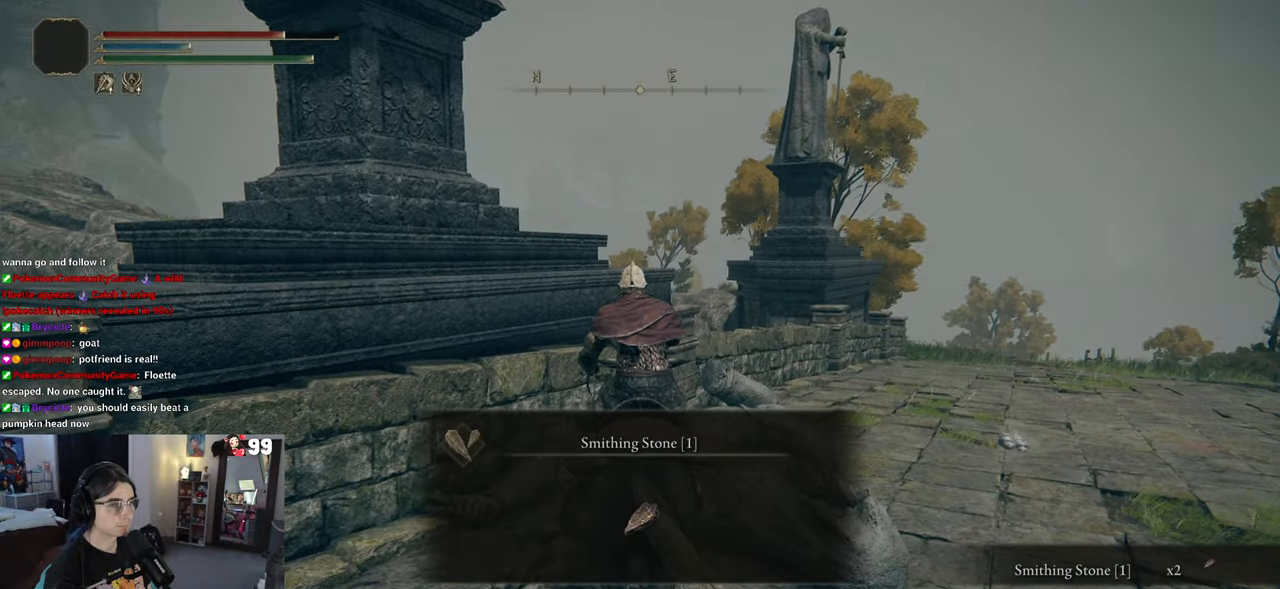
{"buttons": [], "left_stick": "up-right", "right_stick": "center", "events": [[33, "TRIANGLE", "up"], [150, "left_stick", "up-right"]]}